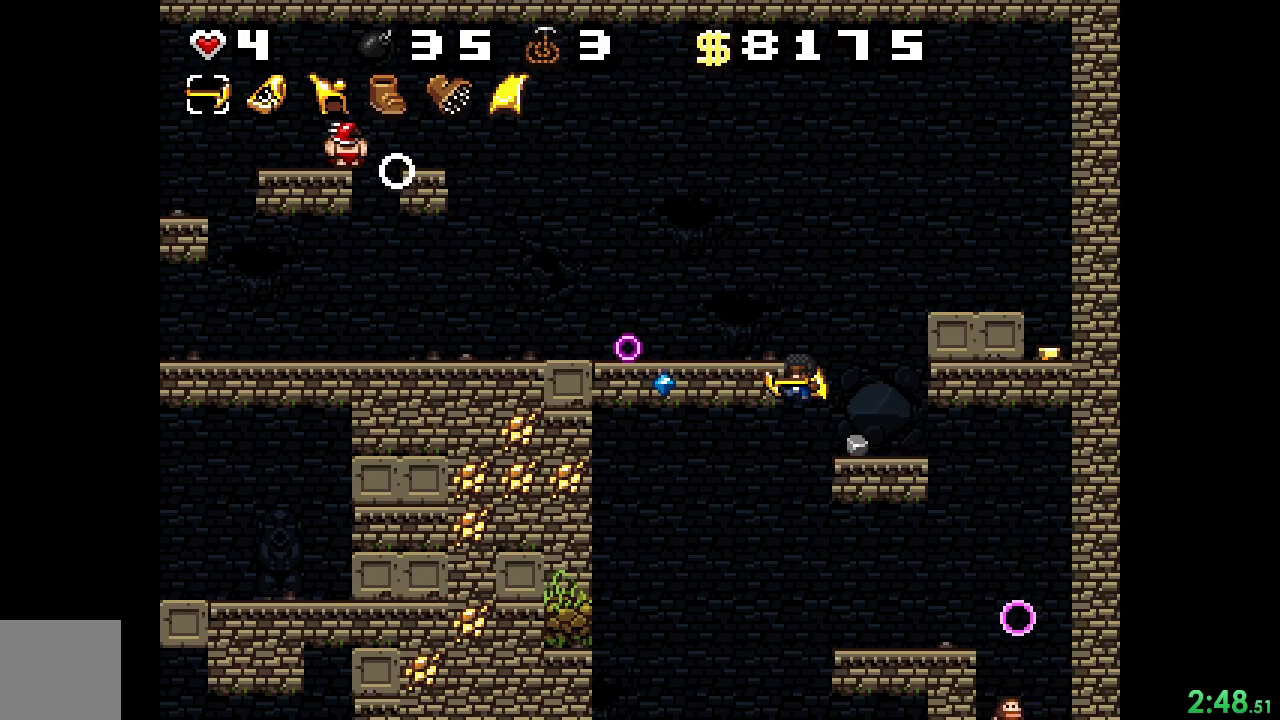
Gameplay with a controller (Xbox layout); each line is a JSON object with the inputs held at the frame after it. "events" lists button and stick changes between this image and that frame as [ms after this image, input, new state], when the widget could be followed in between. Not read: L3 R3 left_stick right_stick.
{"buttons": ["A", "R2", "DPAD_RIGHT"], "events": [[33, "A", "up"], [133, "DPAD_DOWN", "up"], [167, "DPAD_LEFT", "down"], [233, "X", "down"], [300, "X", "up"], [367, "DPAD_LEFT", "up"], [400, "A", "down"], [400, "DPAD_RIGHT", "down"], [433, "DPAD_DOWN", "down"], [467, "DPAD_DOWN", "up"]]}
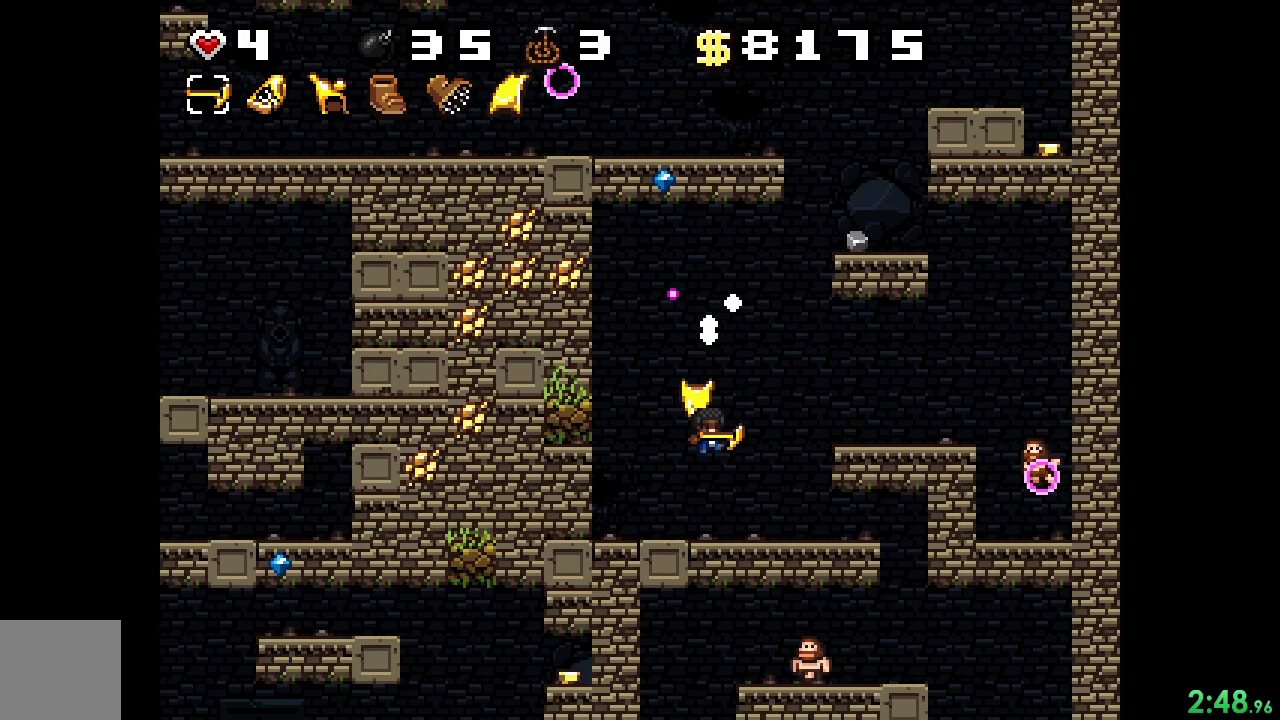
{"buttons": ["X", "R2", "DPAD_RIGHT"], "events": [[33, "A", "up"], [33, "DPAD_RIGHT", "up"], [133, "A", "down"], [233, "A", "up"], [300, "DPAD_RIGHT", "down"], [467, "X", "down"]]}
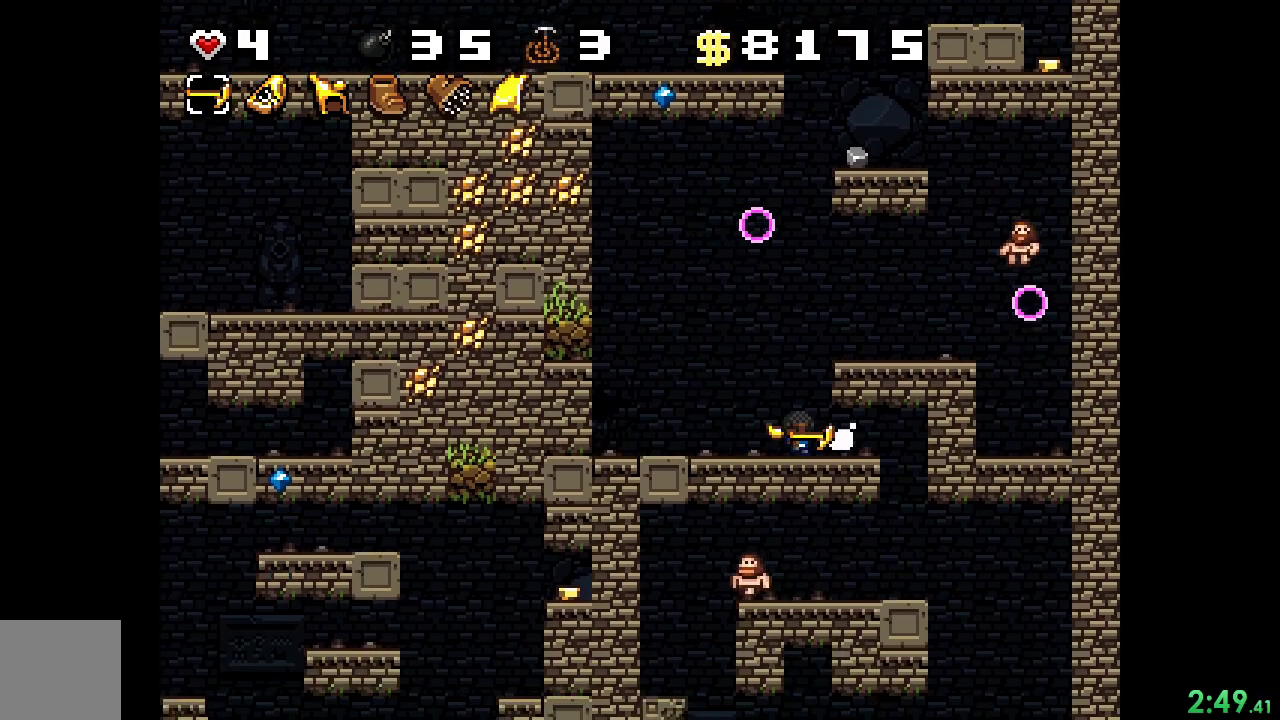
{"buttons": ["X", "R2"], "events": [[133, "X", "up"], [167, "DPAD_RIGHT", "up"], [200, "DPAD_LEFT", "down"], [300, "DPAD_LEFT", "up"], [300, "X", "down"], [367, "X", "up"], [467, "X", "down"]]}
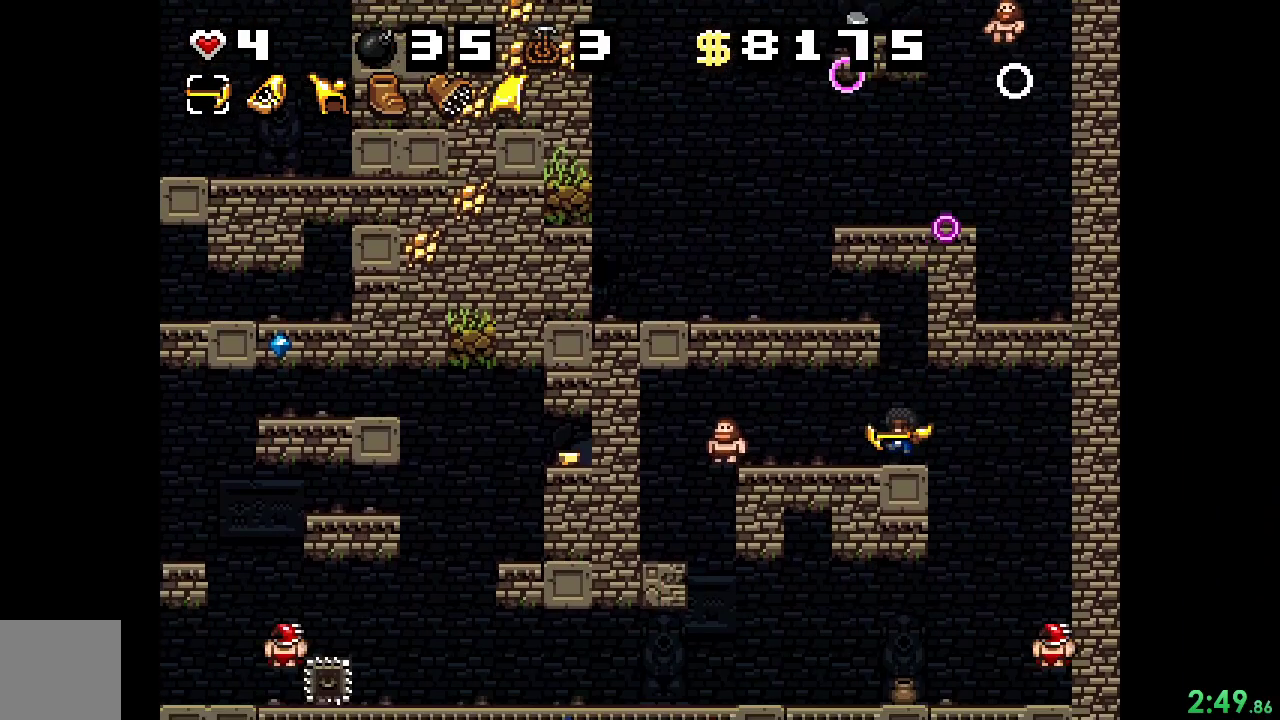
{"buttons": ["X", "R2"], "events": [[67, "X", "up"], [167, "X", "down"], [233, "X", "up"], [333, "X", "down"], [433, "X", "up"], [500, "X", "down"]]}
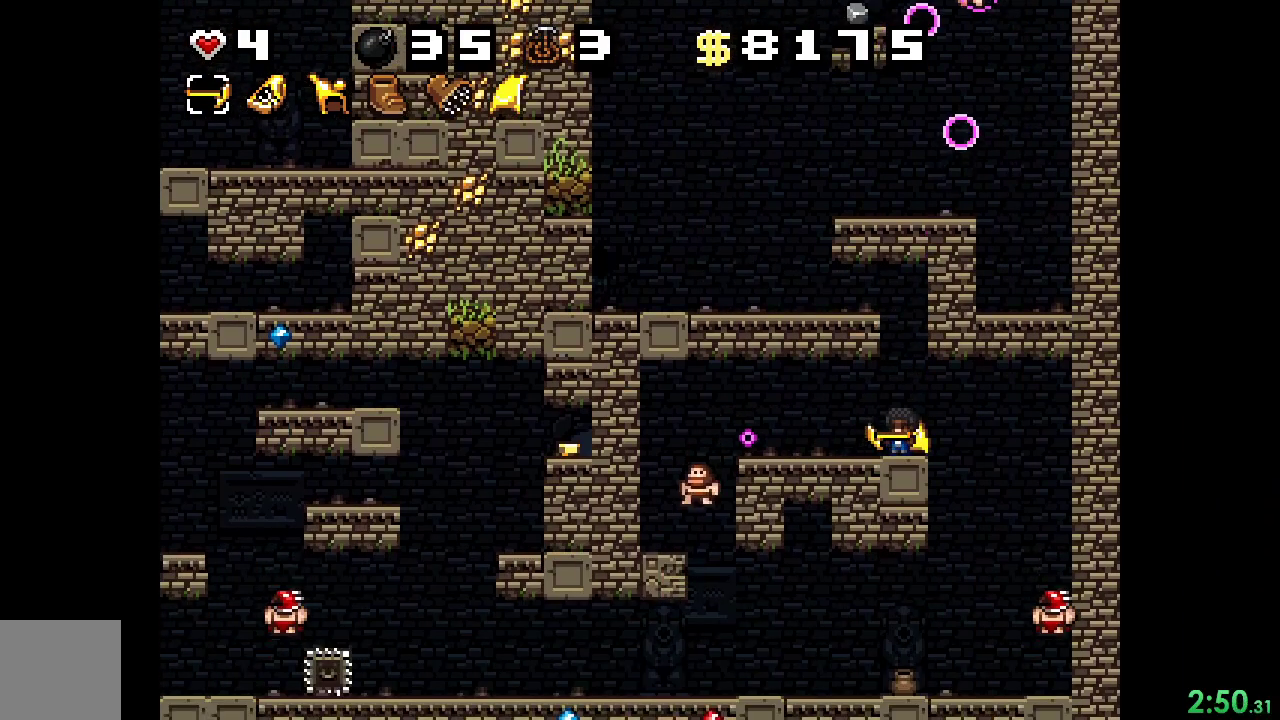
{"buttons": ["X", "R2"], "events": [[133, "X", "up"], [433, "X", "down"]]}
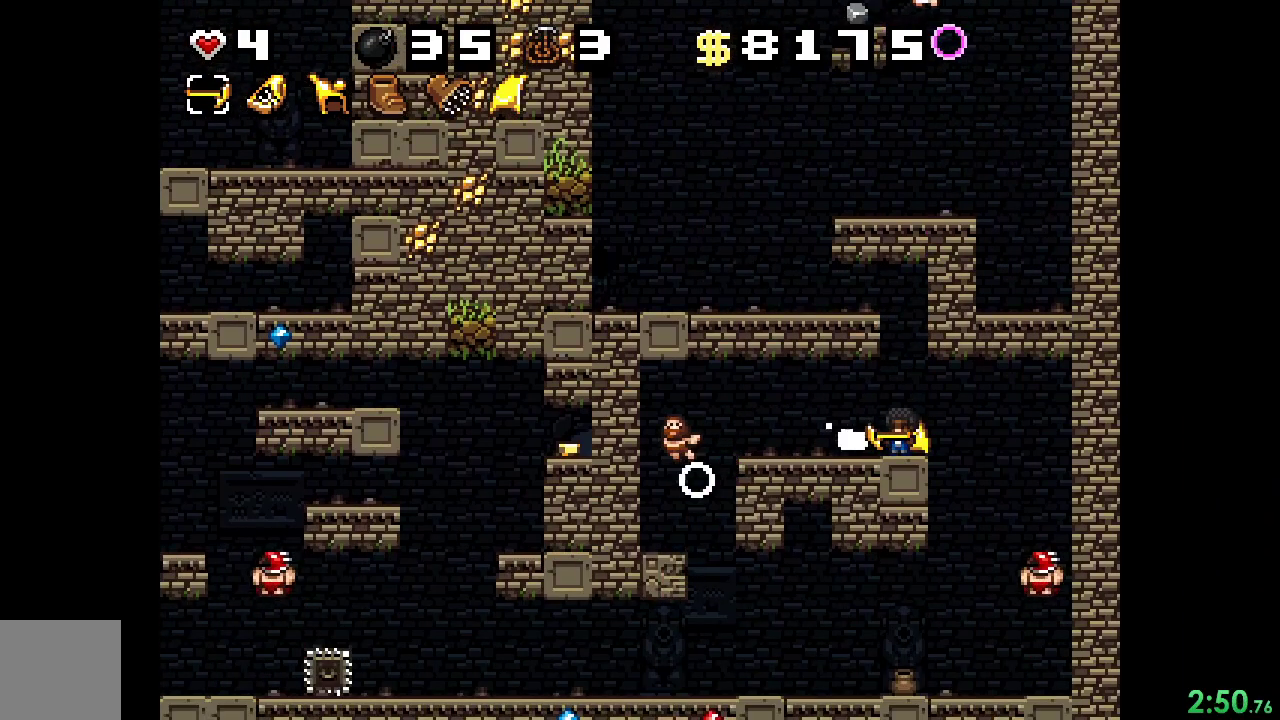
{"buttons": ["X", "R2"], "events": [[33, "X", "up"], [333, "DPAD_RIGHT", "down"], [400, "DPAD_RIGHT", "up"], [467, "X", "down"]]}
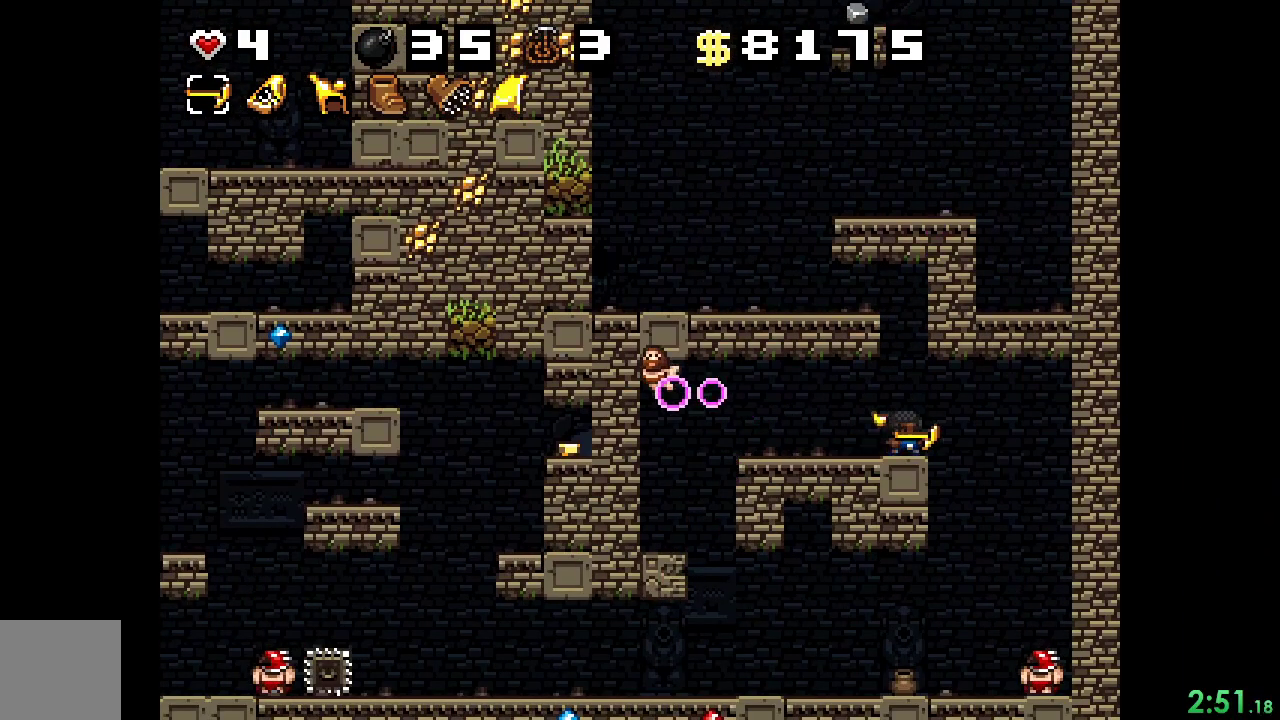
{"buttons": ["R2"], "events": [[67, "X", "up"], [167, "X", "down"], [267, "X", "up"], [367, "X", "down"], [467, "X", "up"]]}
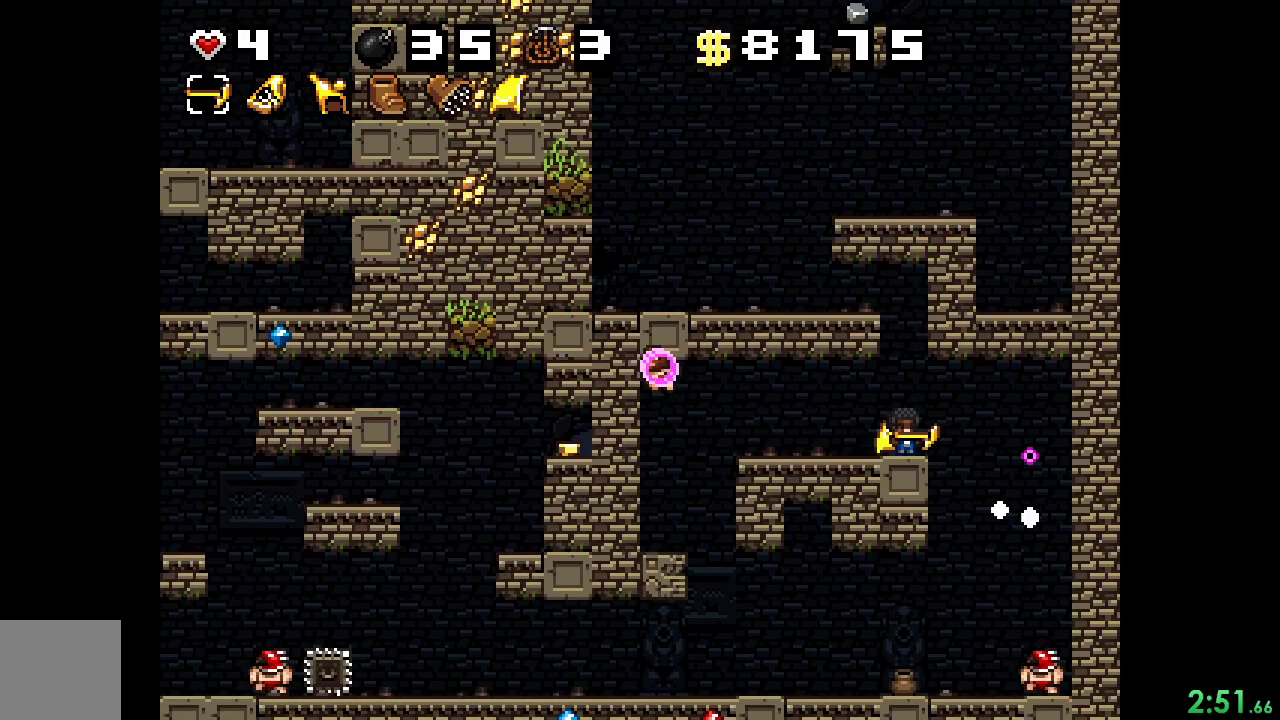
{"buttons": ["X", "R2"], "events": [[267, "X", "down"], [367, "X", "up"], [500, "X", "down"]]}
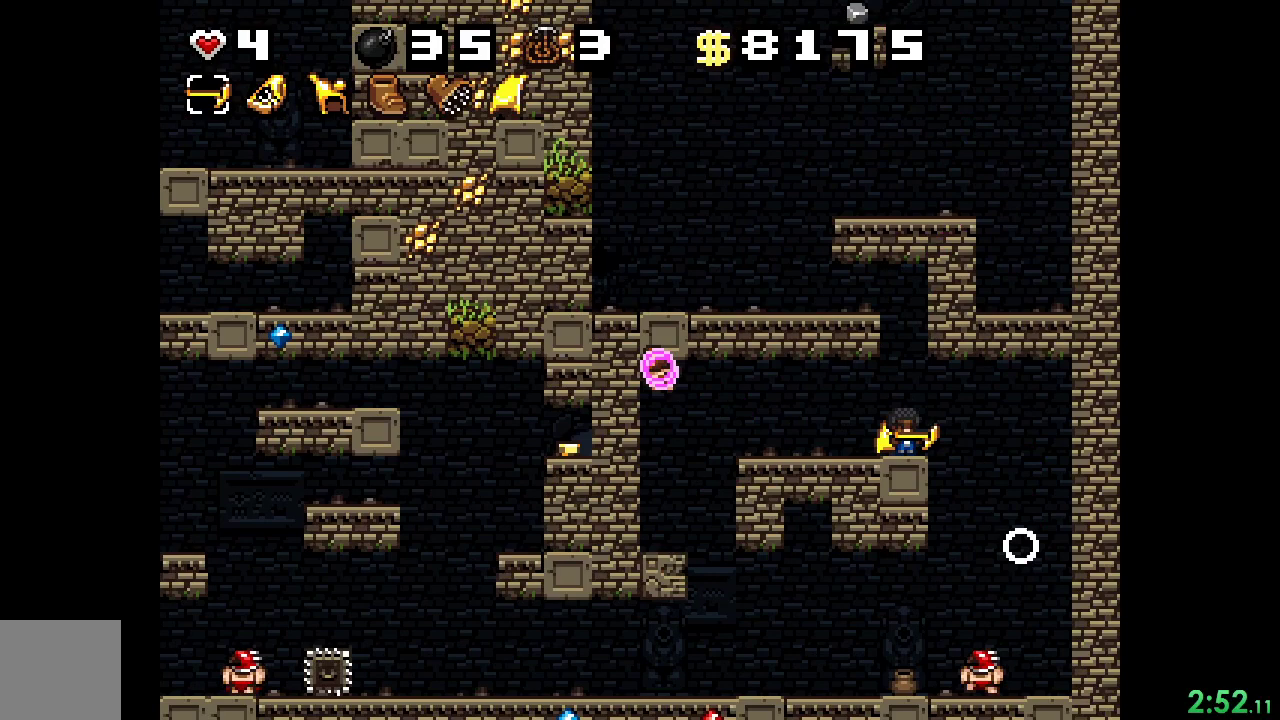
{"buttons": ["X", "R2"], "events": [[133, "X", "up"], [400, "X", "down"]]}
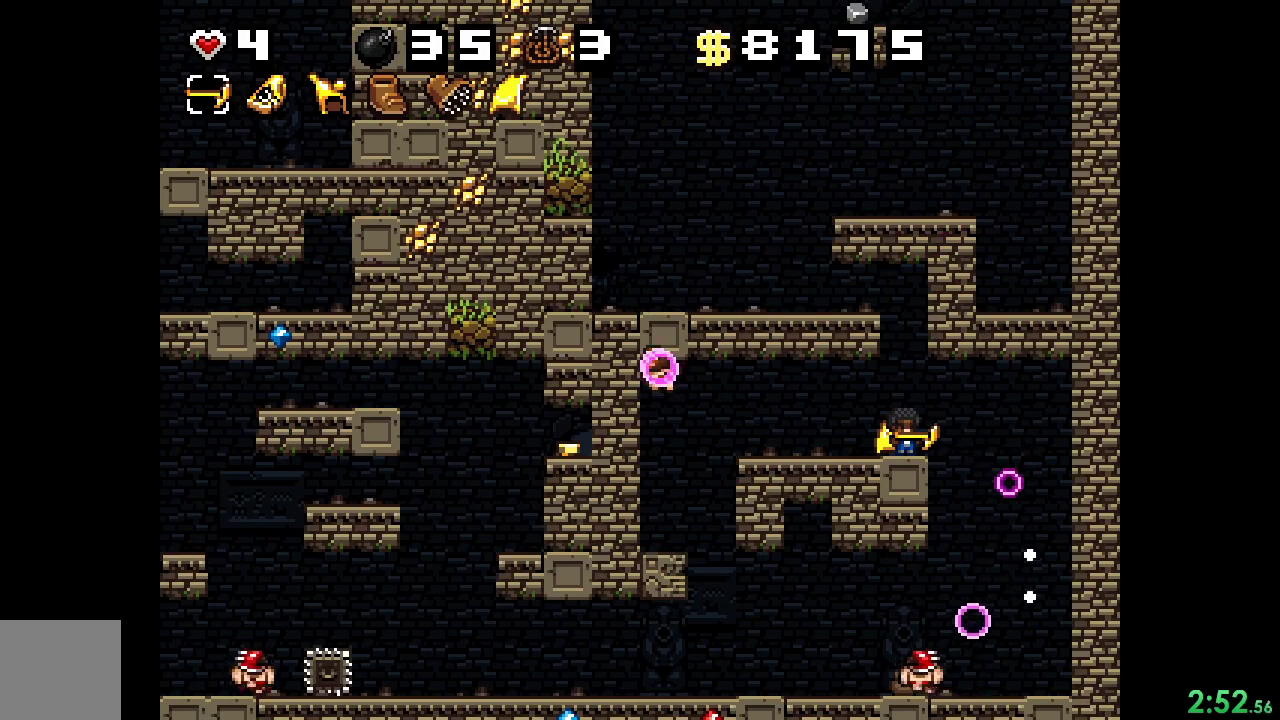
{"buttons": ["X", "R2"], "events": [[33, "X", "up"], [200, "X", "down"], [300, "X", "up"], [433, "X", "down"]]}
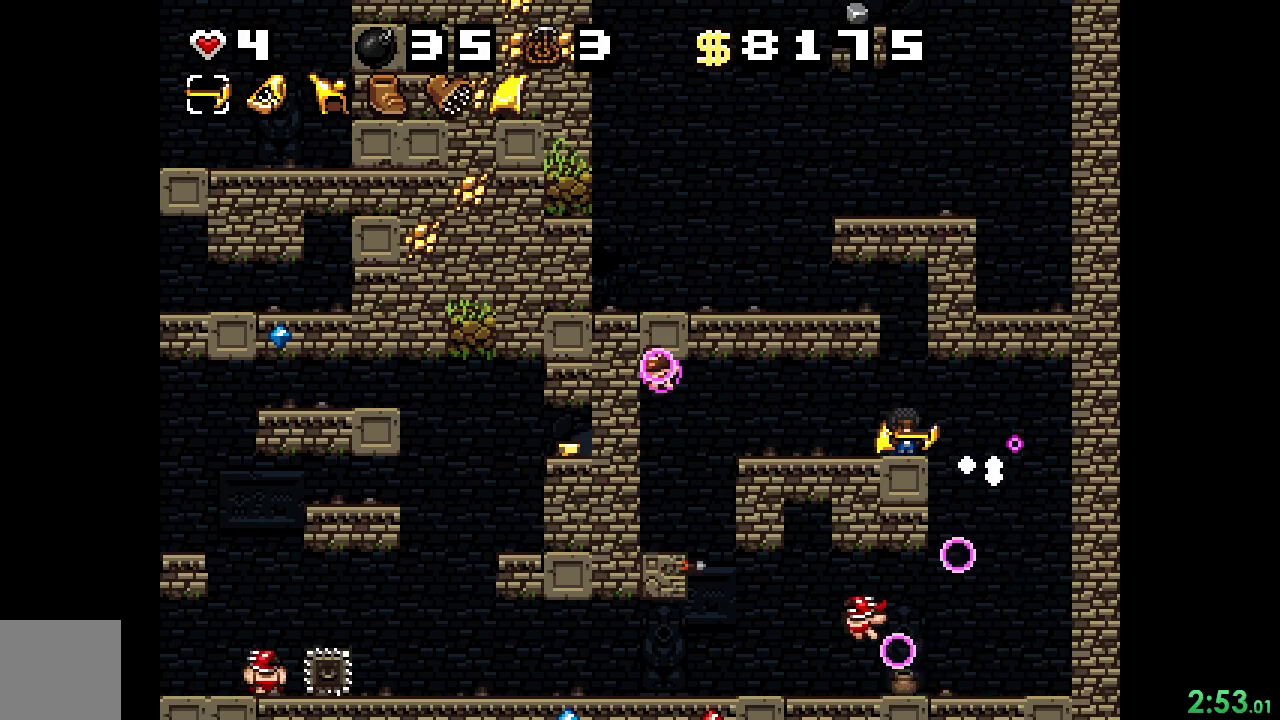
{"buttons": ["X", "R2", "DPAD_RIGHT"], "events": [[67, "X", "up"], [200, "X", "down"], [333, "X", "up"], [433, "X", "down"], [467, "DPAD_RIGHT", "down"]]}
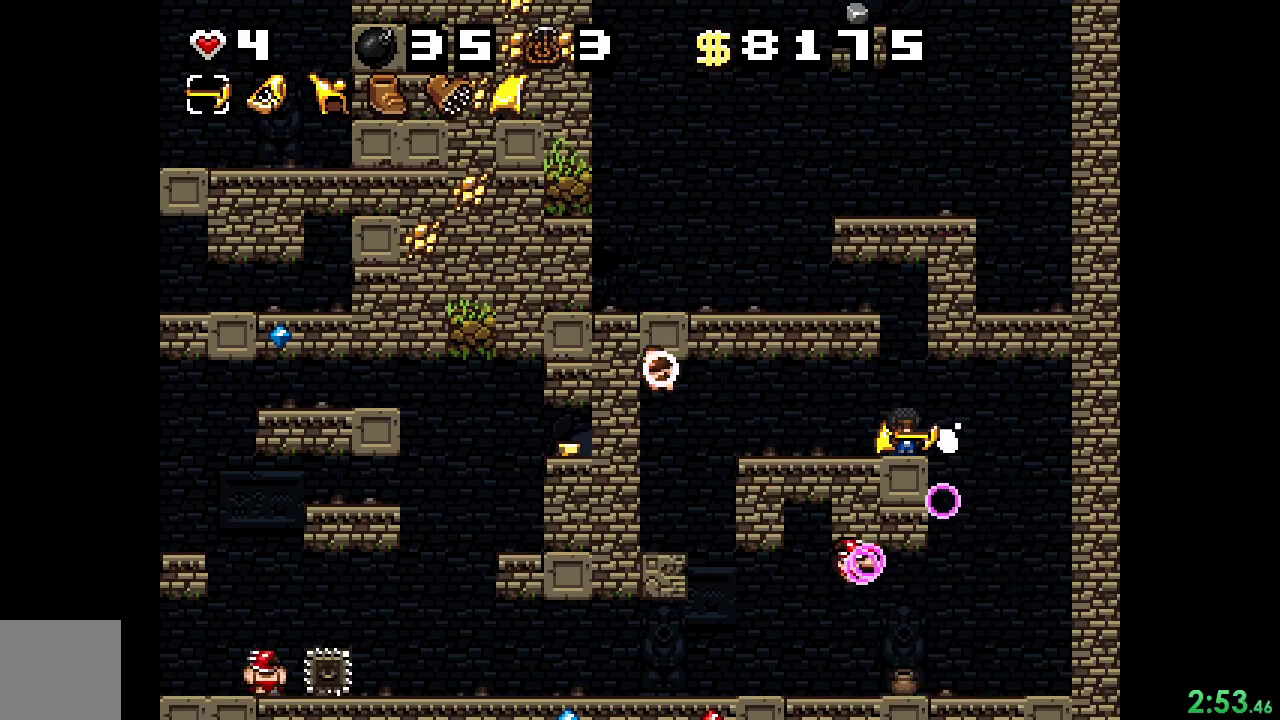
{"buttons": ["R2"], "events": [[67, "X", "up"], [200, "DPAD_RIGHT", "up"], [333, "A", "down"], [400, "A", "up"], [400, "DPAD_LEFT", "down"], [500, "DPAD_LEFT", "up"]]}
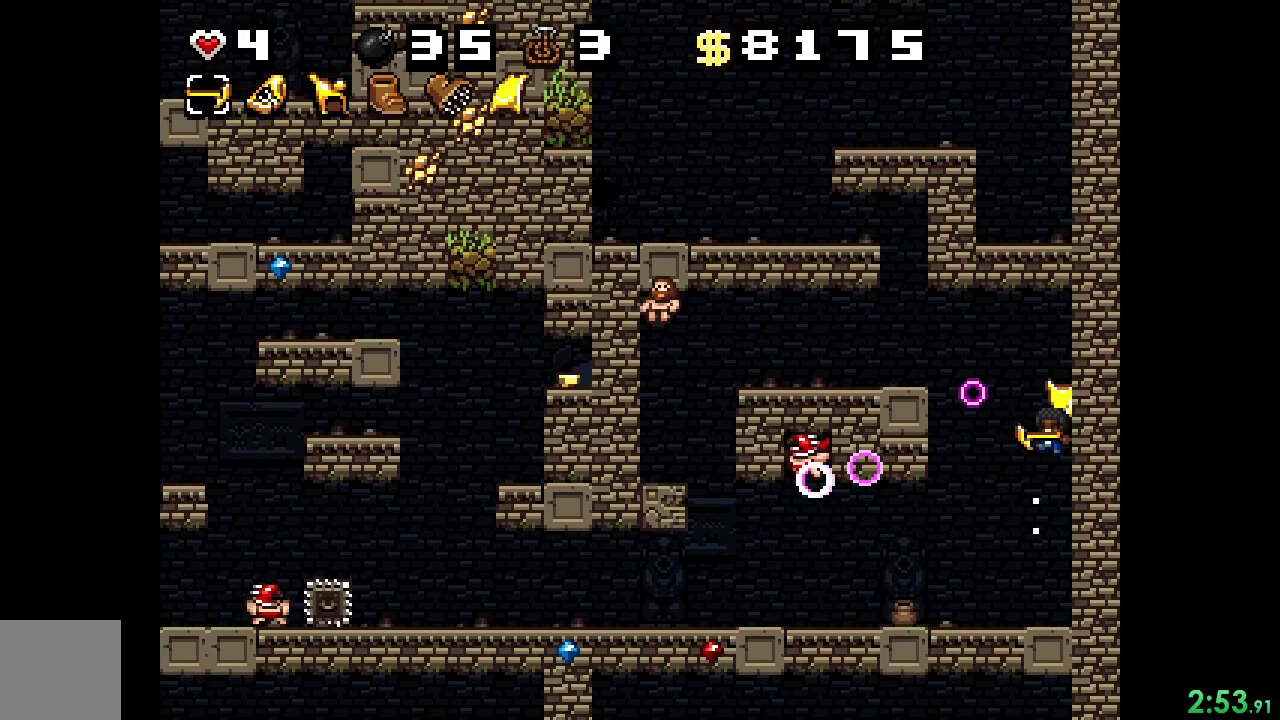
{"buttons": ["R2"], "events": [[33, "A", "down"], [133, "A", "up"], [367, "DPAD_LEFT", "down"], [500, "DPAD_LEFT", "up"]]}
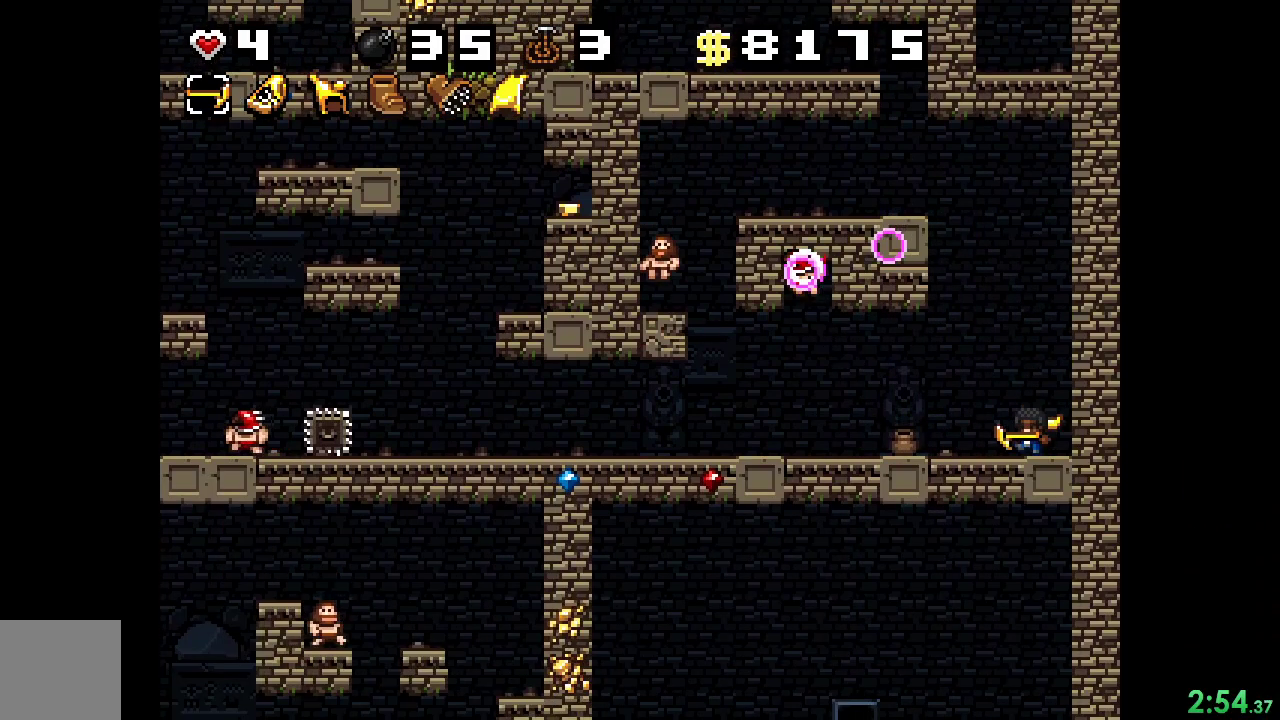
{"buttons": ["R2", "DPAD_LEFT"], "events": [[300, "DPAD_LEFT", "down"]]}
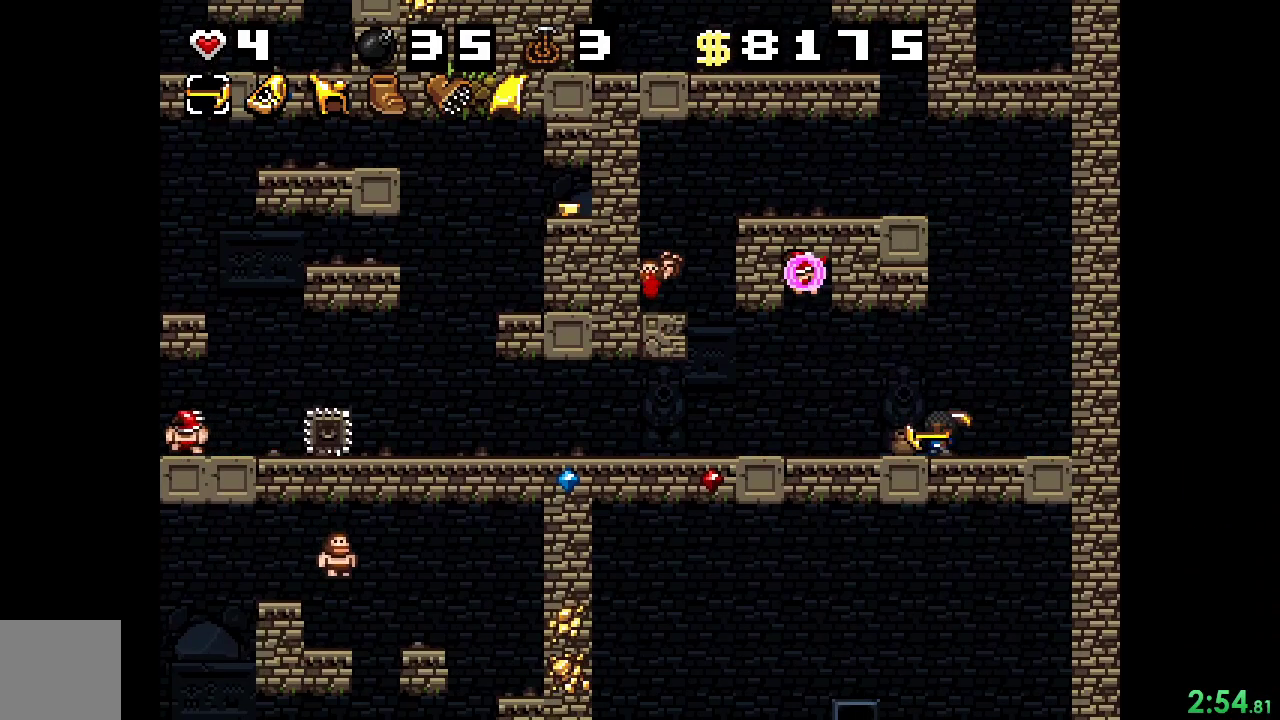
{"buttons": ["R2", "DPAD_LEFT"], "events": [[33, "DPAD_LEFT", "up"], [300, "DPAD_LEFT", "down"]]}
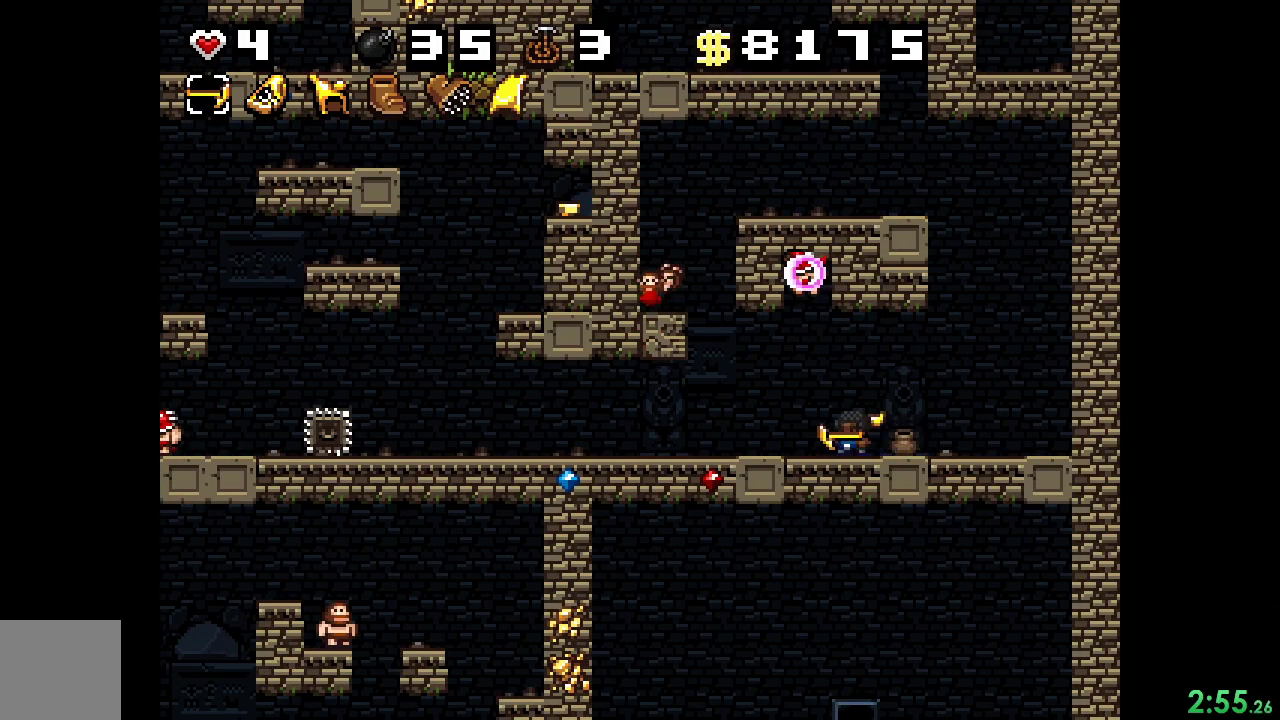
{"buttons": ["R2"], "events": [[433, "DPAD_LEFT", "up"]]}
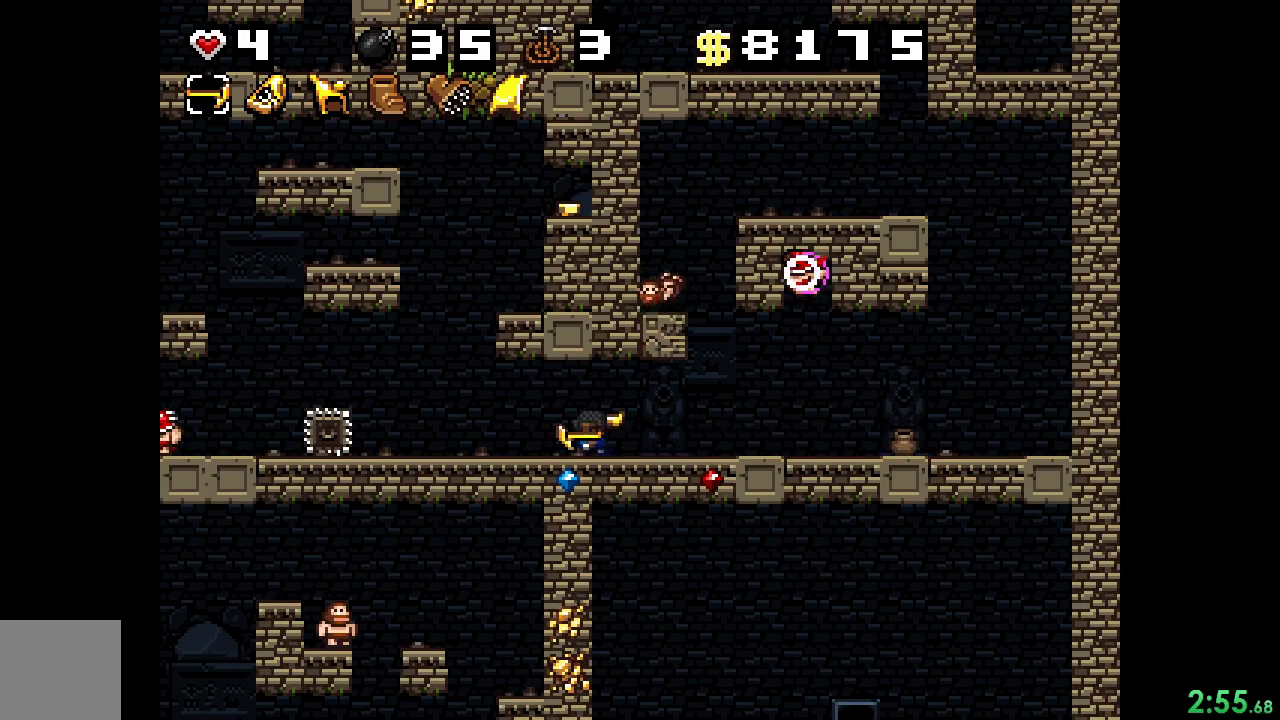
{"buttons": ["R2", "DPAD_LEFT"], "events": [[67, "DPAD_RIGHT", "down"], [267, "DPAD_RIGHT", "up"], [433, "DPAD_LEFT", "down"]]}
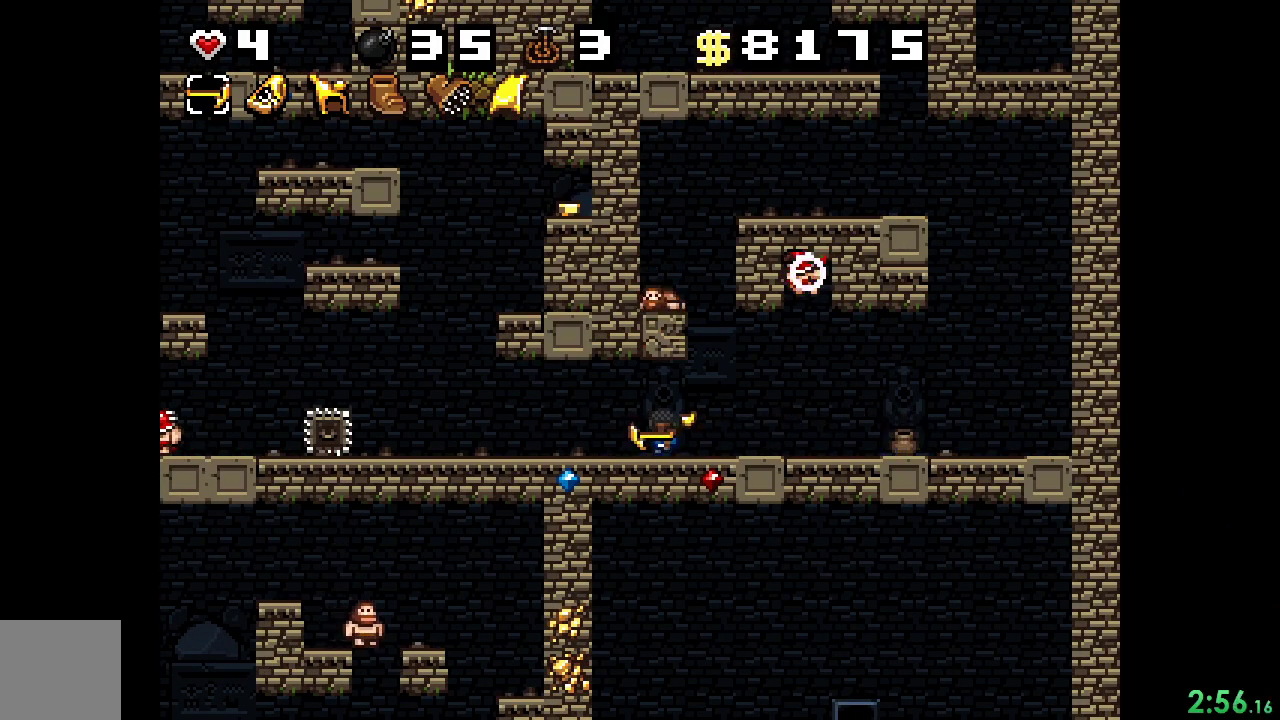
{"buttons": ["R2", "DPAD_RIGHT"], "events": [[200, "DPAD_LEFT", "up"], [200, "DPAD_UP", "down"], [233, "DPAD_RIGHT", "down"], [233, "DPAD_UP", "up"]]}
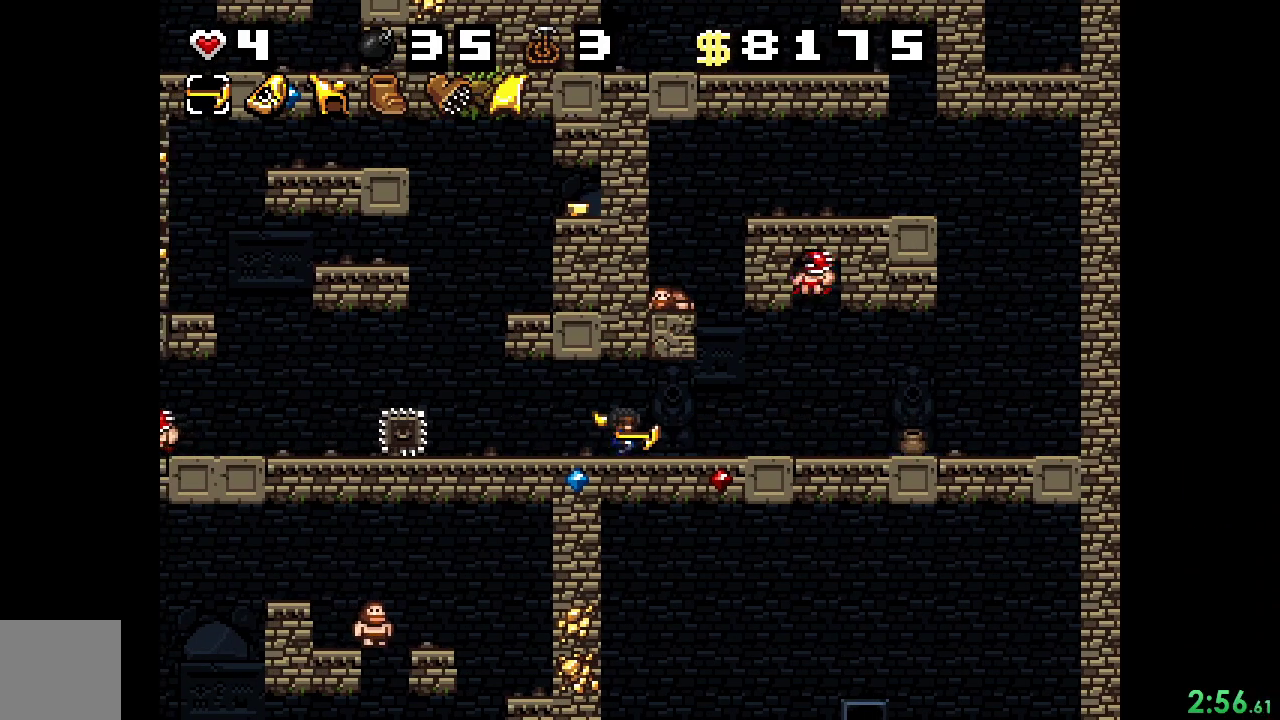
{"buttons": ["R2", "DPAD_RIGHT"], "events": []}
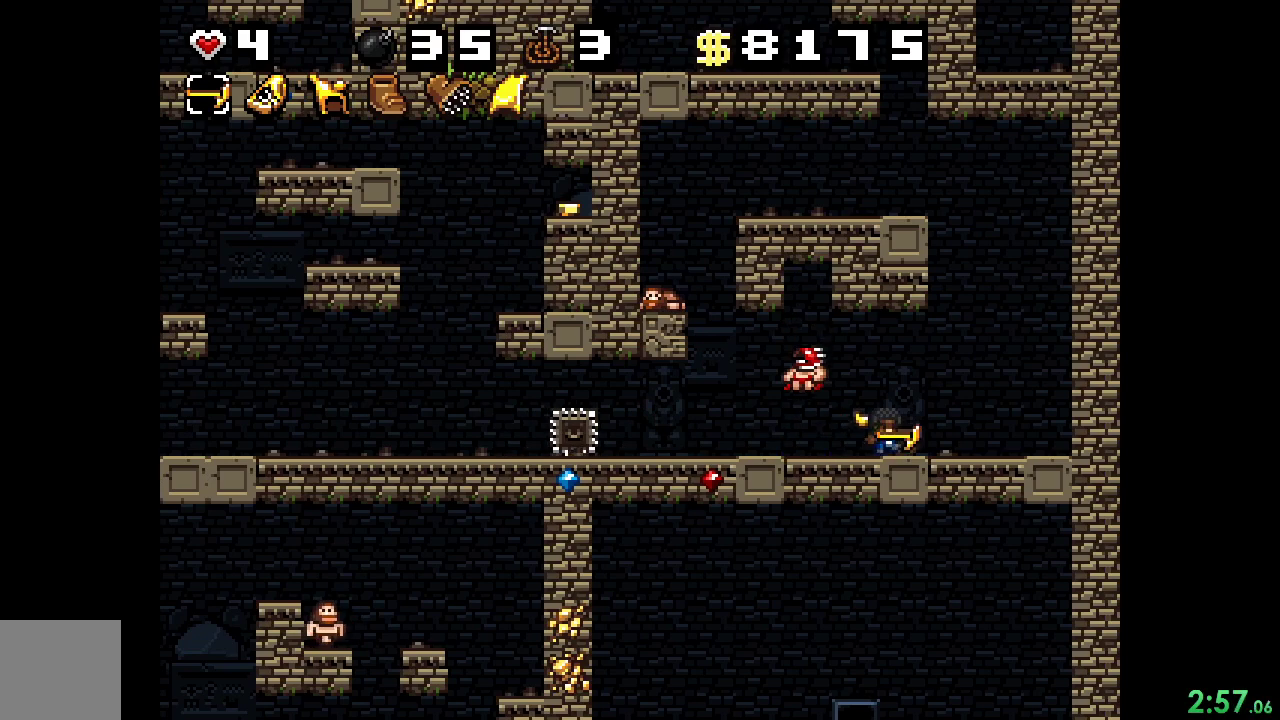
{"buttons": ["A", "R2", "DPAD_LEFT"], "events": [[267, "DPAD_RIGHT", "up"], [300, "A", "down"], [500, "DPAD_LEFT", "down"]]}
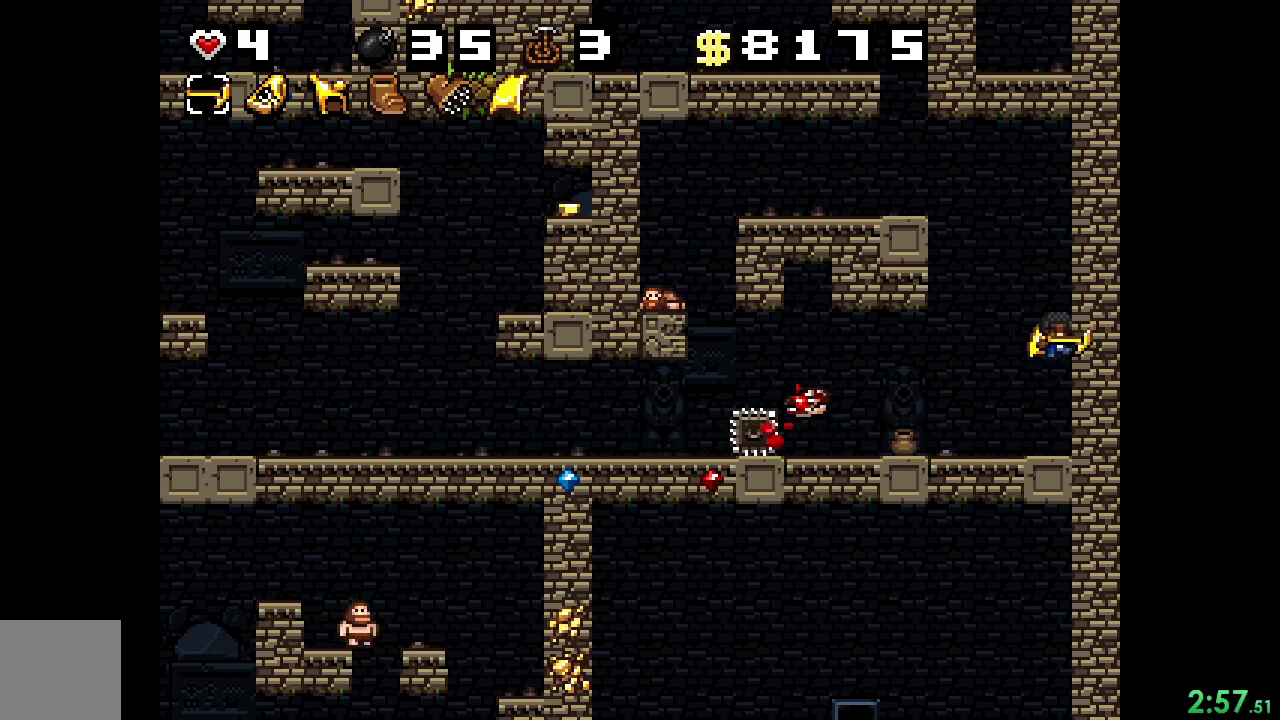
{"buttons": ["R2", "DPAD_LEFT"], "events": [[100, "A", "up"], [167, "A", "down"], [367, "A", "up"]]}
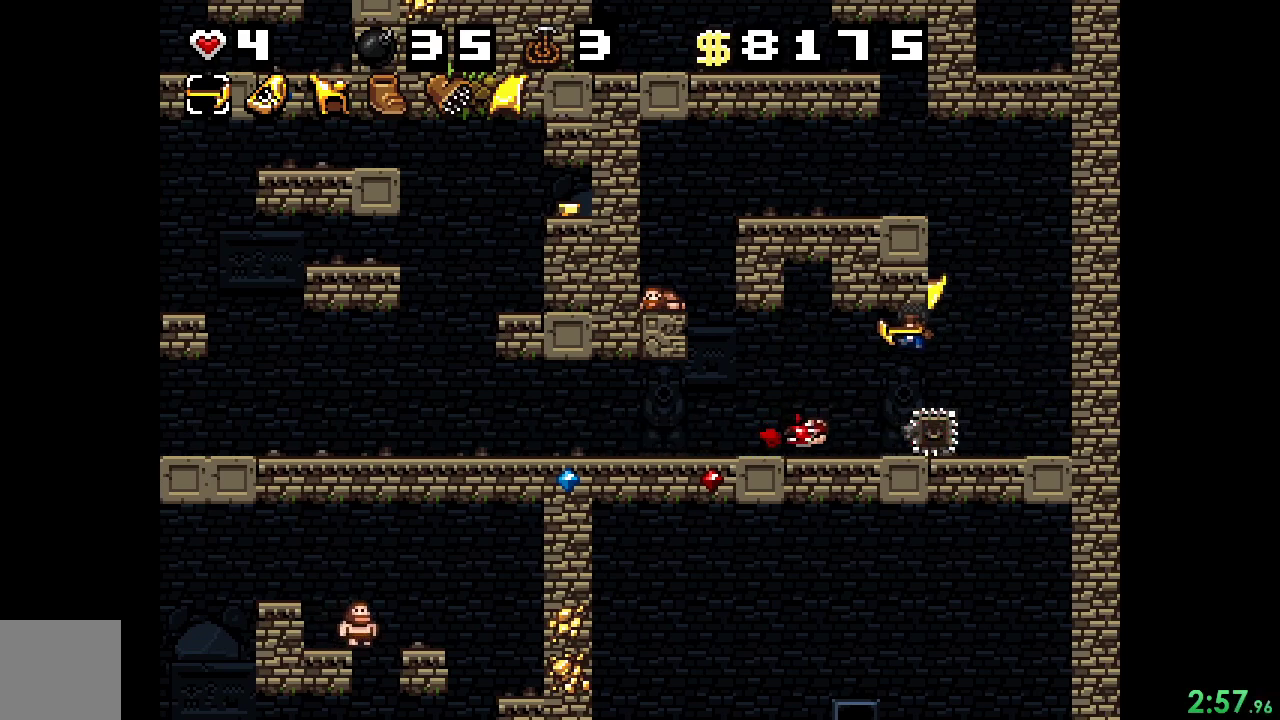
{"buttons": ["X", "R2", "DPAD_LEFT"], "events": [[200, "A", "down"], [267, "A", "up"], [467, "X", "down"]]}
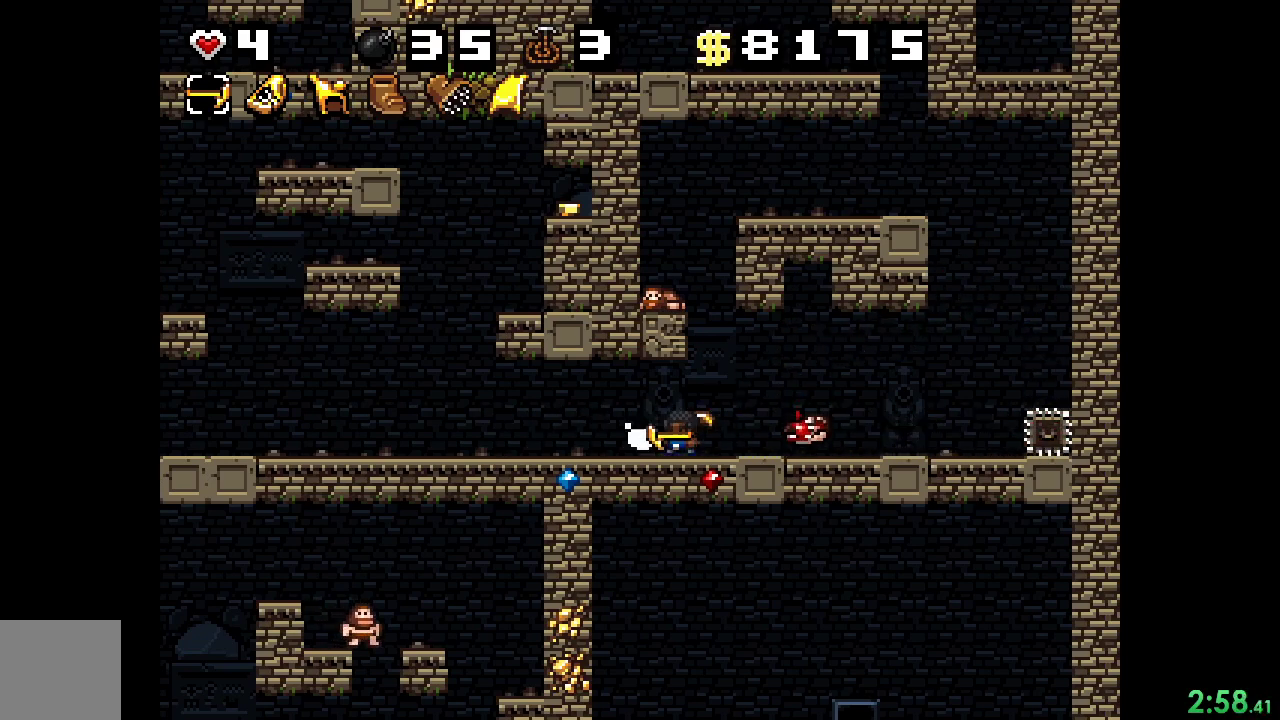
{"buttons": ["X", "R2", "DPAD_LEFT"], "events": [[100, "X", "up"], [200, "X", "down"], [300, "X", "up"], [433, "X", "down"]]}
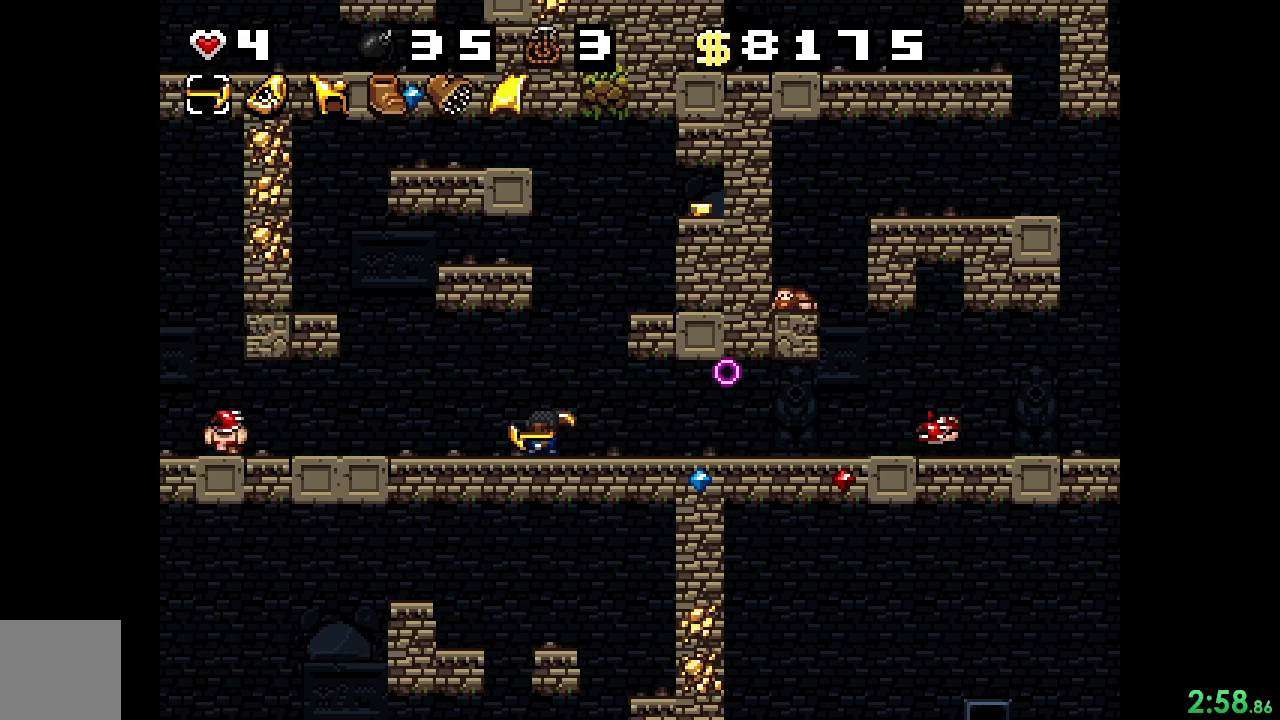
{"buttons": ["R2", "DPAD_LEFT"], "events": [[33, "X", "up"], [100, "DPAD_LEFT", "up"], [133, "X", "down"], [233, "X", "up"], [333, "DPAD_LEFT", "down"], [367, "X", "down"], [433, "X", "up"]]}
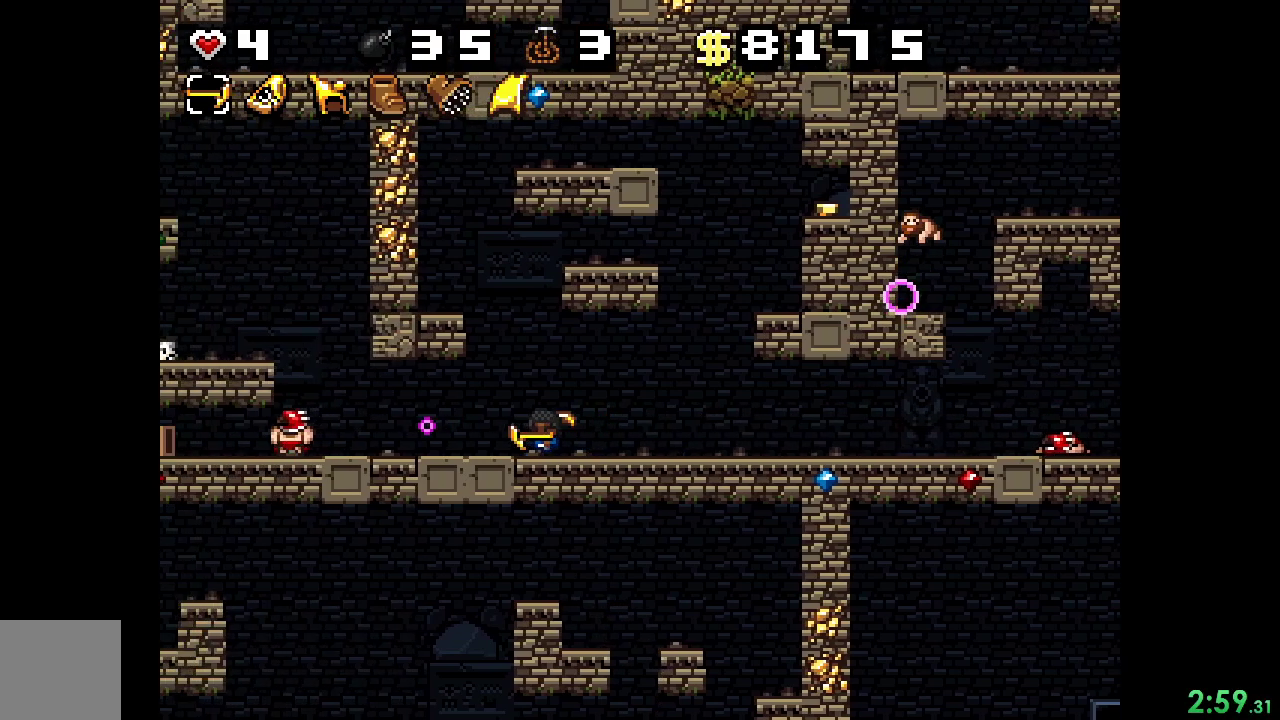
{"buttons": ["X", "R2"], "events": [[33, "DPAD_LEFT", "up"], [33, "X", "down"], [167, "X", "up"], [200, "DPAD_LEFT", "down"], [267, "X", "down"], [367, "DPAD_LEFT", "up"], [367, "X", "up"], [500, "X", "down"]]}
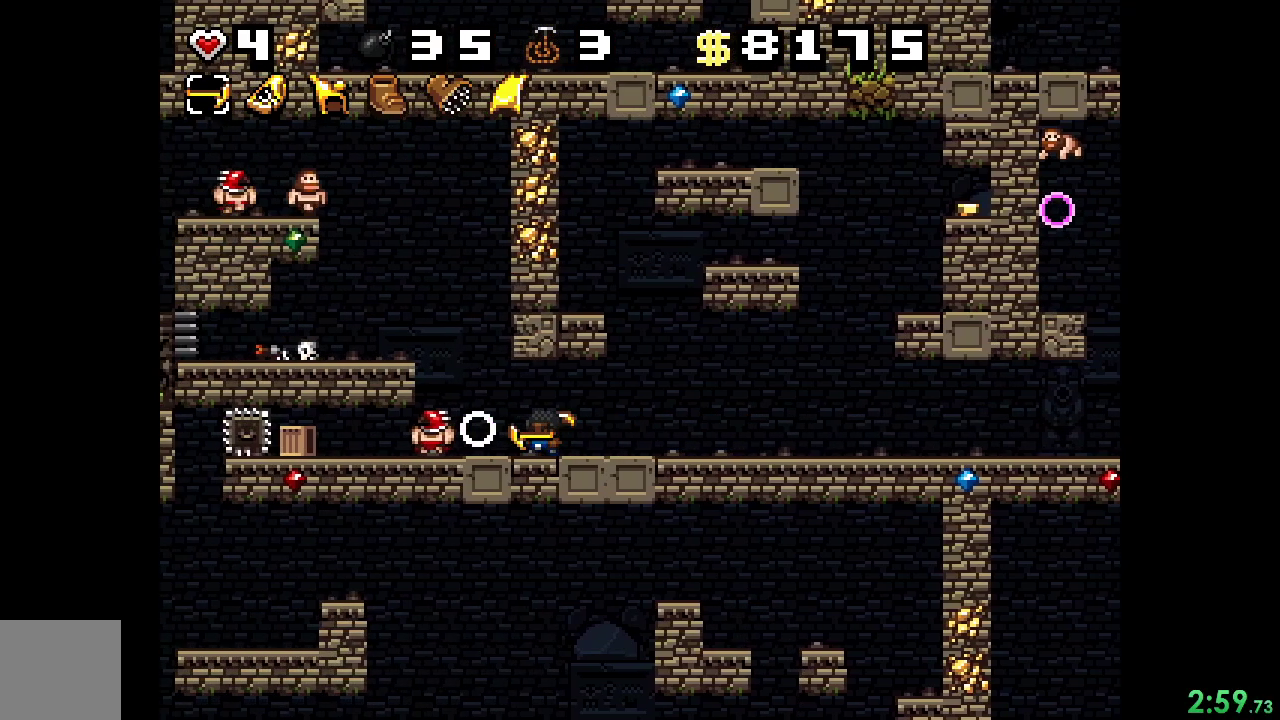
{"buttons": ["R2", "DPAD_LEFT"], "events": [[100, "X", "up"], [200, "X", "down"], [300, "X", "up"], [467, "DPAD_LEFT", "down"]]}
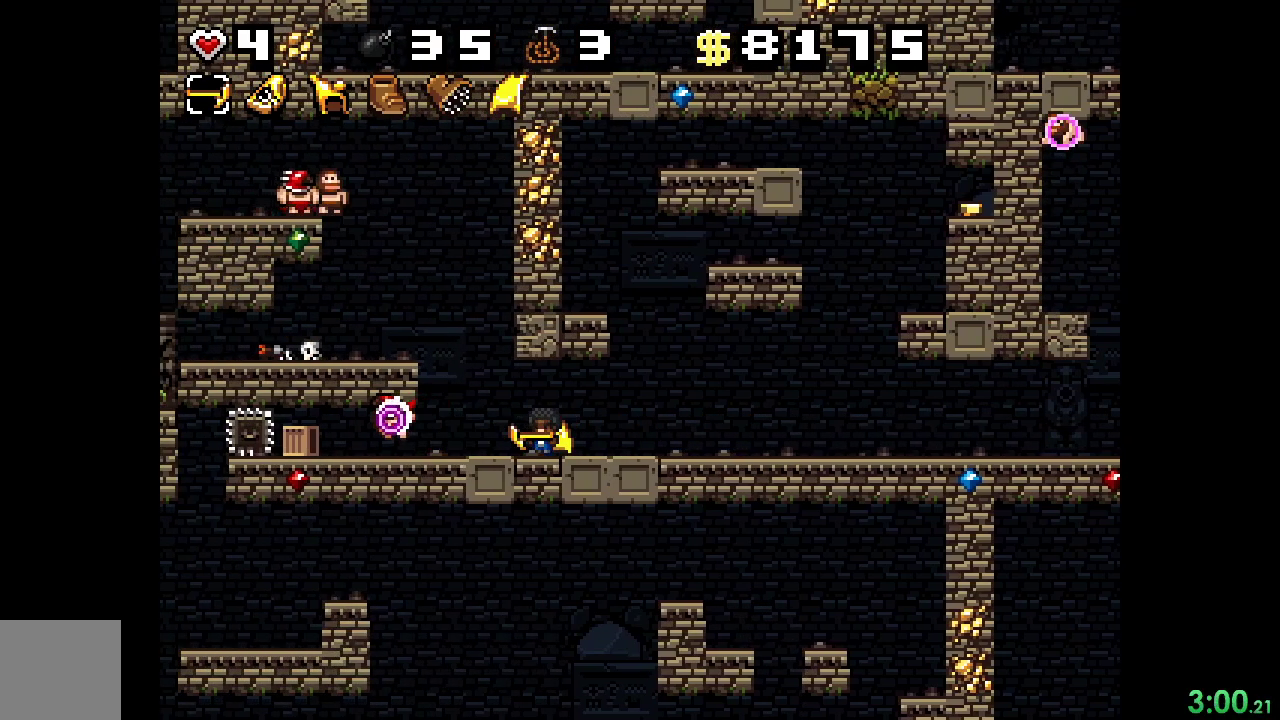
{"buttons": ["X", "R2", "DPAD_RIGHT"], "events": [[33, "X", "down"], [133, "DPAD_LEFT", "up"], [167, "X", "up"], [267, "DPAD_RIGHT", "down"], [300, "X", "down"], [400, "X", "up"], [467, "X", "down"]]}